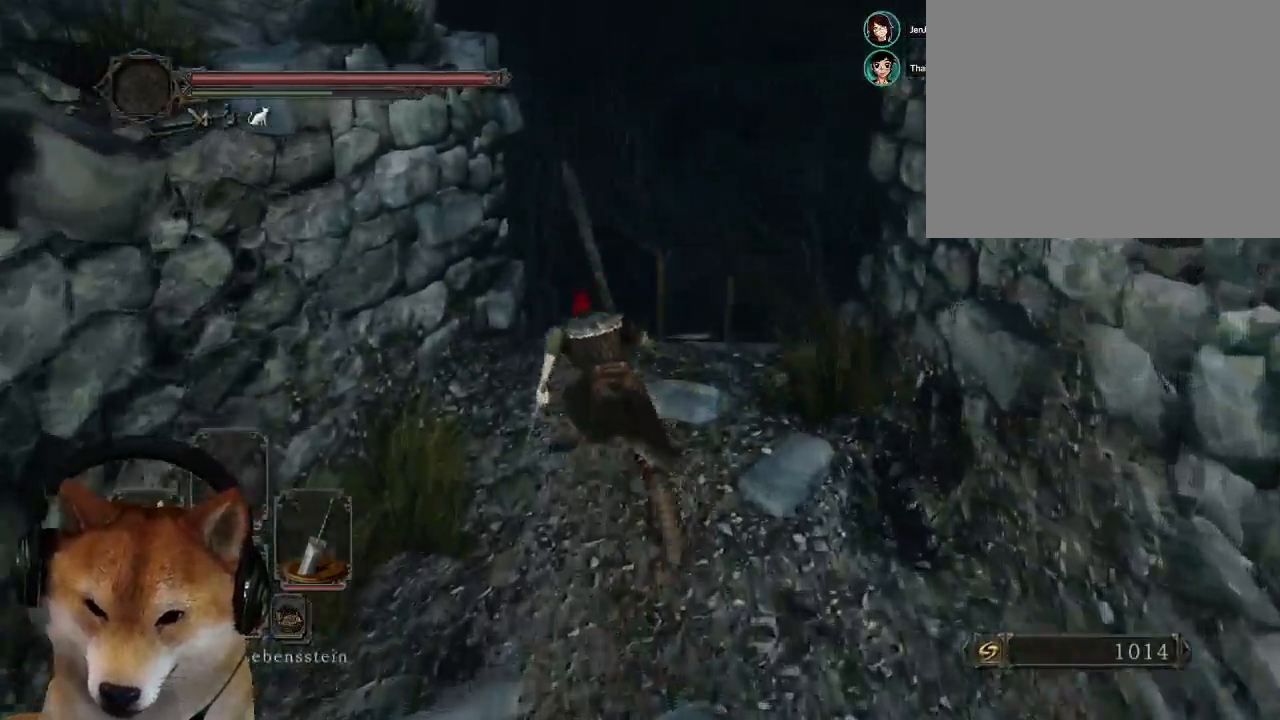
Gameplay with a controller (PlayStation layout); each line is a JSON object with the inputs held at the frame after it. "events" lists button and stick changes between this image and that frame as [ms after this image, input, new state], when the widget could be followed in between. Not read: L2 R2 START.
{"buttons": [], "left_stick": "up", "right_stick": "down", "events": [[33, "CIRCLE", "up"], [67, "left_stick", "up"], [200, "right_stick", "down"]]}
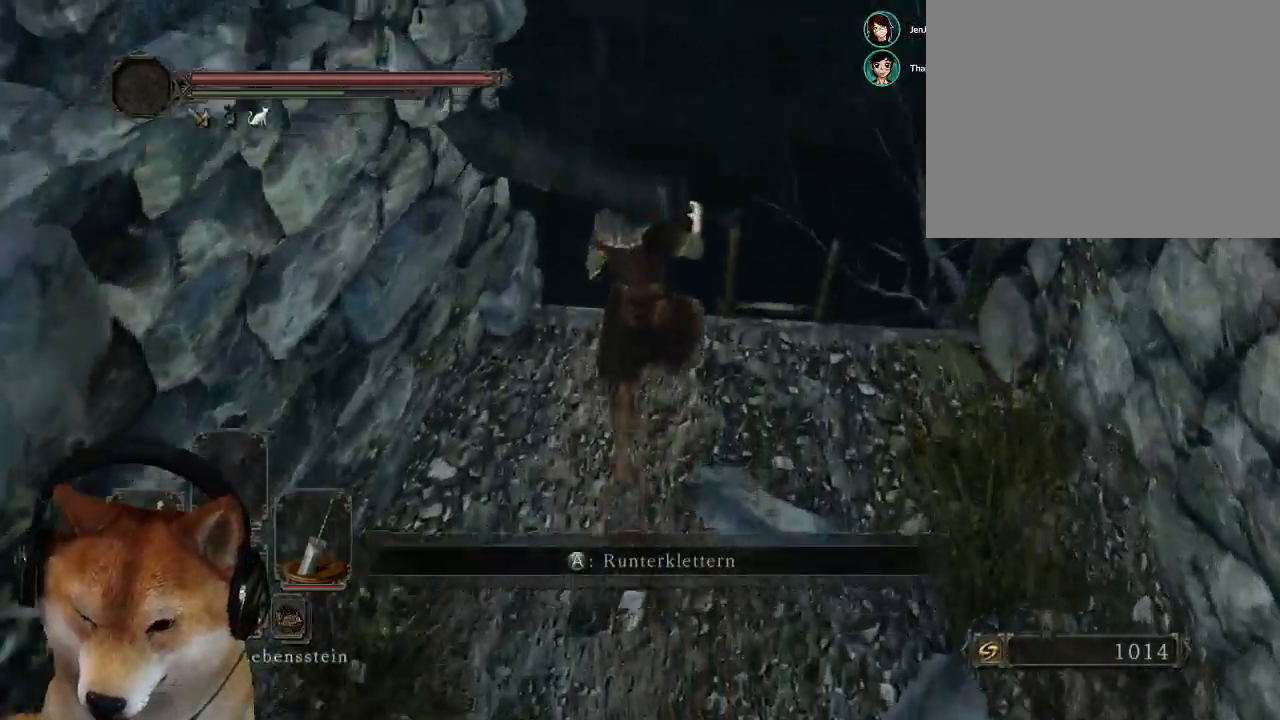
{"buttons": [], "left_stick": "down-right", "right_stick": "left", "events": [[33, "right_stick", "center"], [133, "left_stick", "up-right"], [367, "left_stick", "right"], [400, "right_stick", "left"], [467, "left_stick", "down-right"]]}
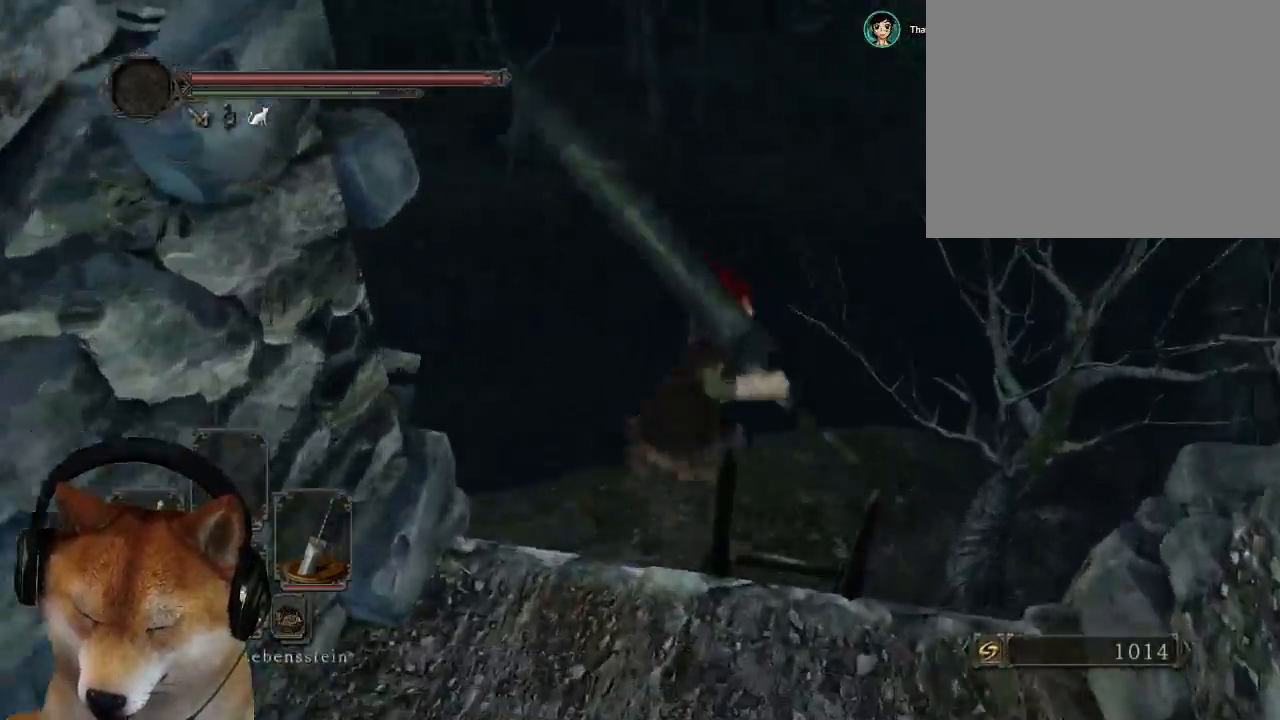
{"buttons": [], "left_stick": "up-left", "right_stick": "up-left", "events": [[67, "left_stick", "down-left"], [167, "left_stick", "left"], [300, "left_stick", "up-left"], [300, "right_stick", "up-left"]]}
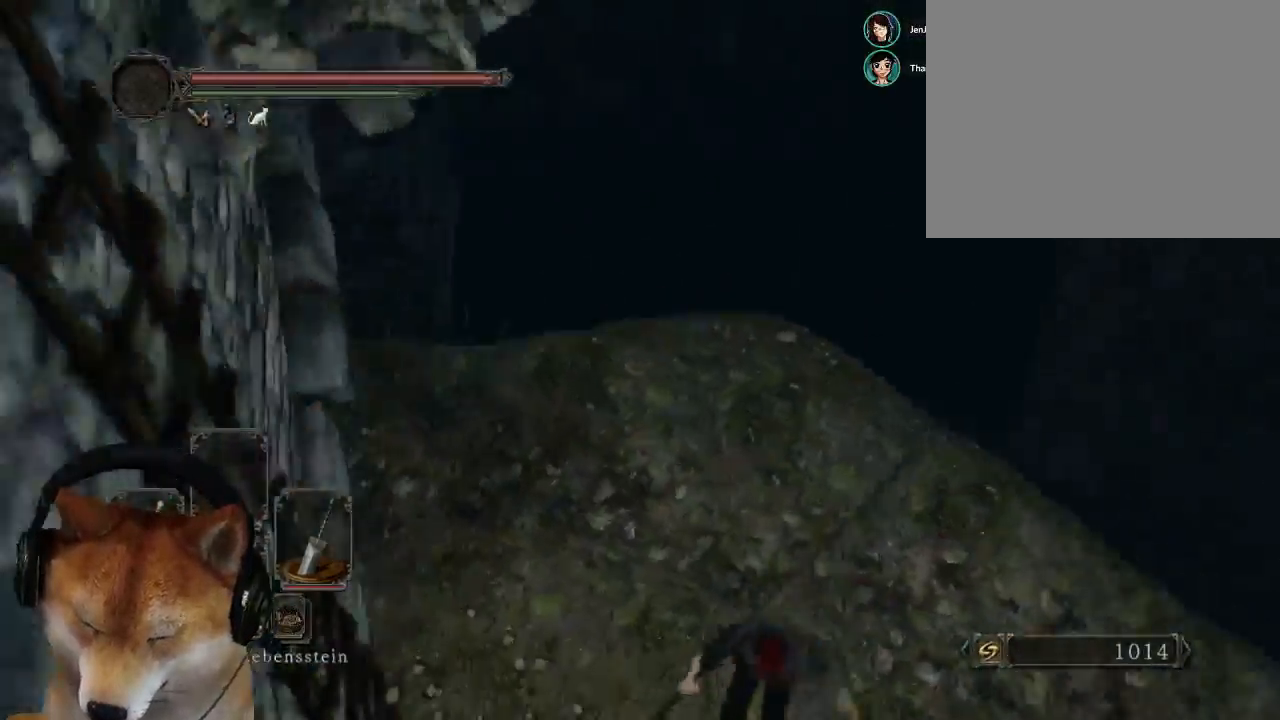
{"buttons": [], "left_stick": "up-right", "right_stick": "up-left", "events": [[167, "left_stick", "up"], [367, "left_stick", "up-right"]]}
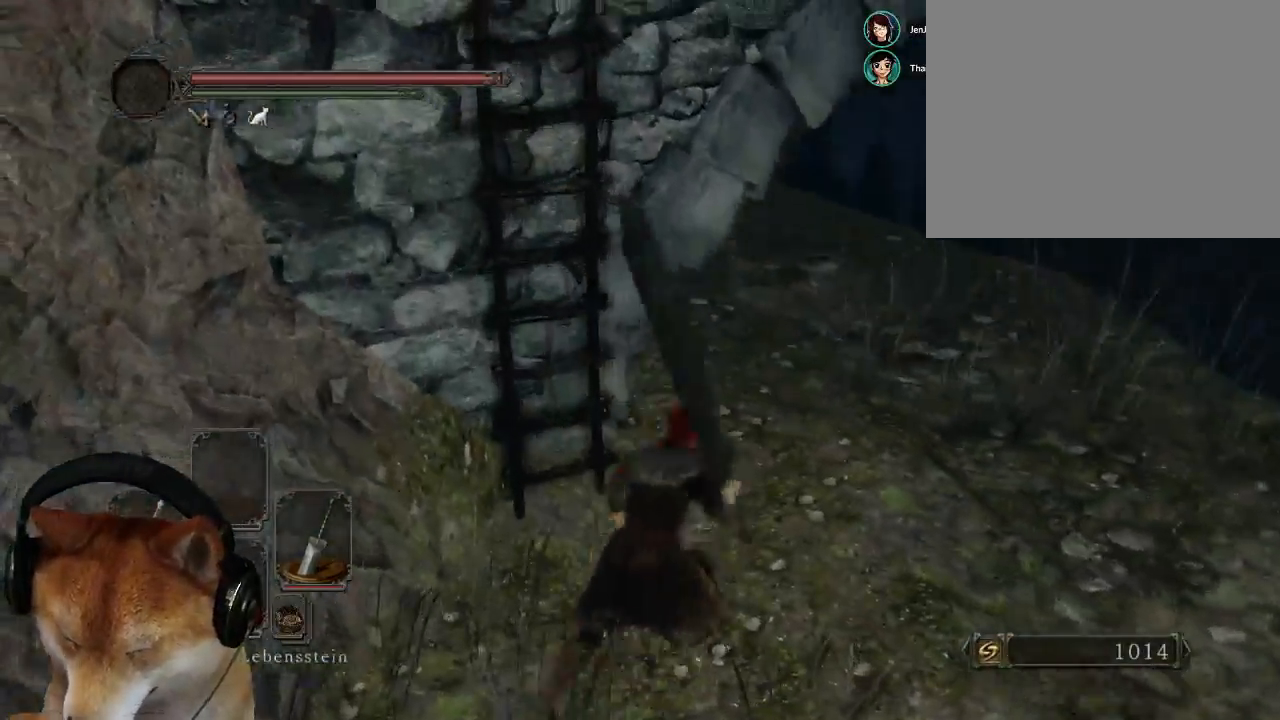
{"buttons": ["CIRCLE"], "left_stick": "up-right", "right_stick": "center", "events": [[67, "right_stick", "center"], [100, "CIRCLE", "down"]]}
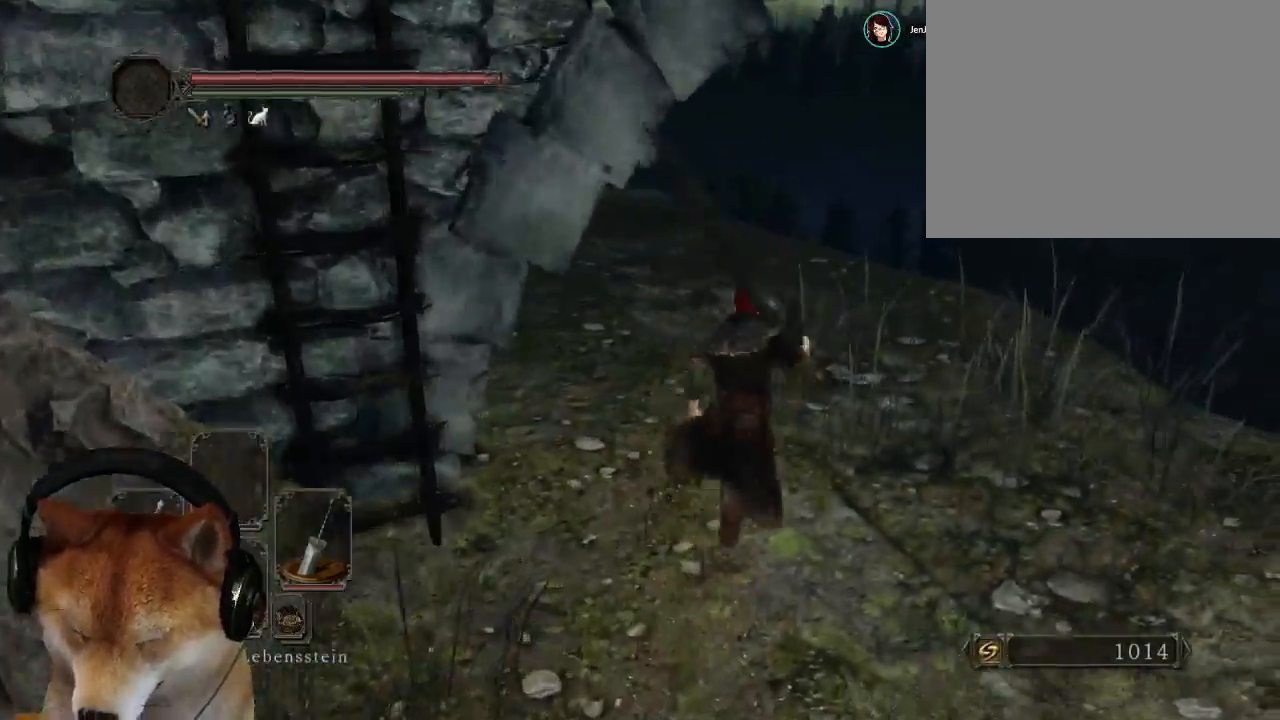
{"buttons": ["CIRCLE"], "left_stick": "up-left", "right_stick": "center", "events": [[33, "left_stick", "up"], [200, "left_stick", "up-left"]]}
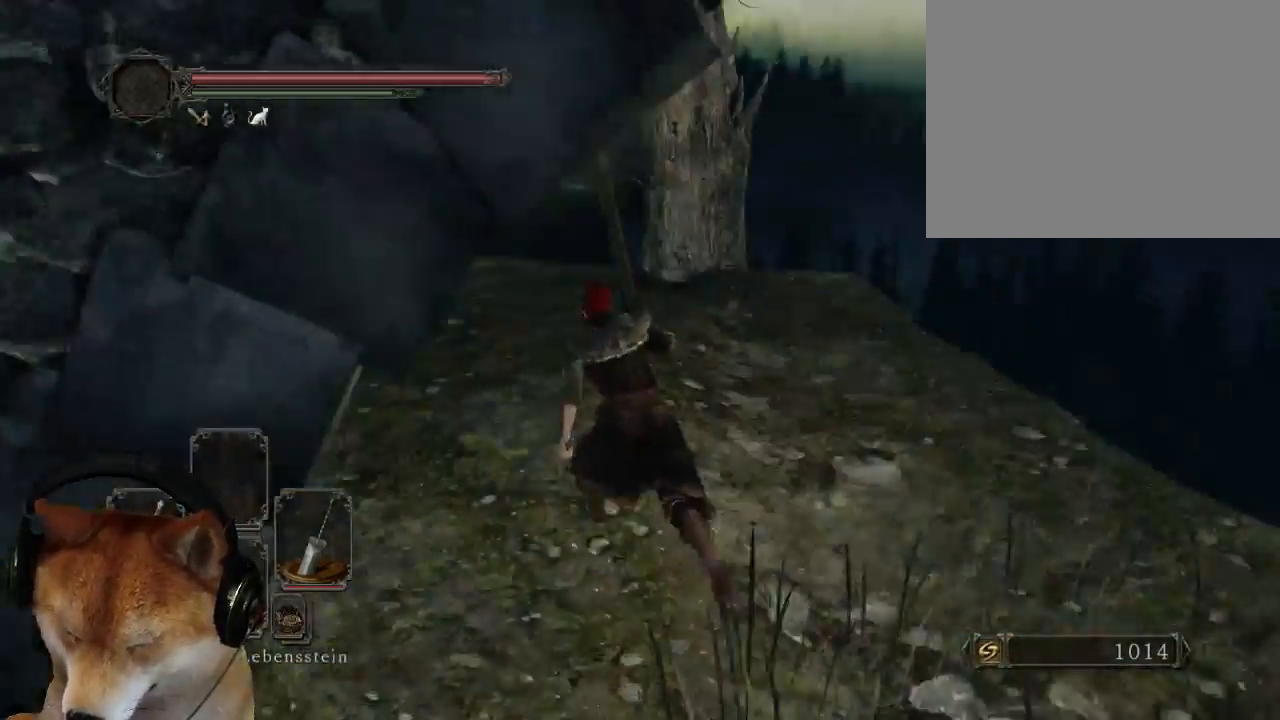
{"buttons": ["CIRCLE"], "left_stick": "up-left", "right_stick": "center", "events": []}
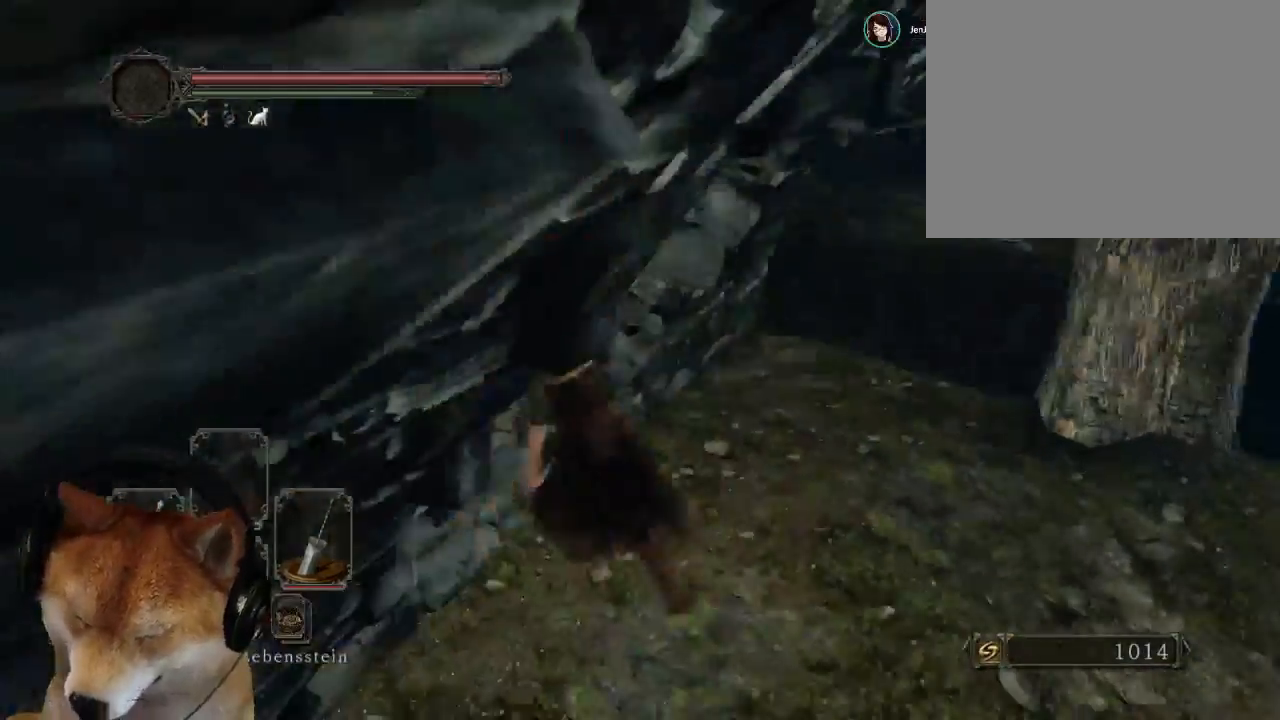
{"buttons": [], "left_stick": "up-right", "right_stick": "center", "events": [[267, "left_stick", "up"], [467, "CIRCLE", "up"], [467, "left_stick", "up-right"]]}
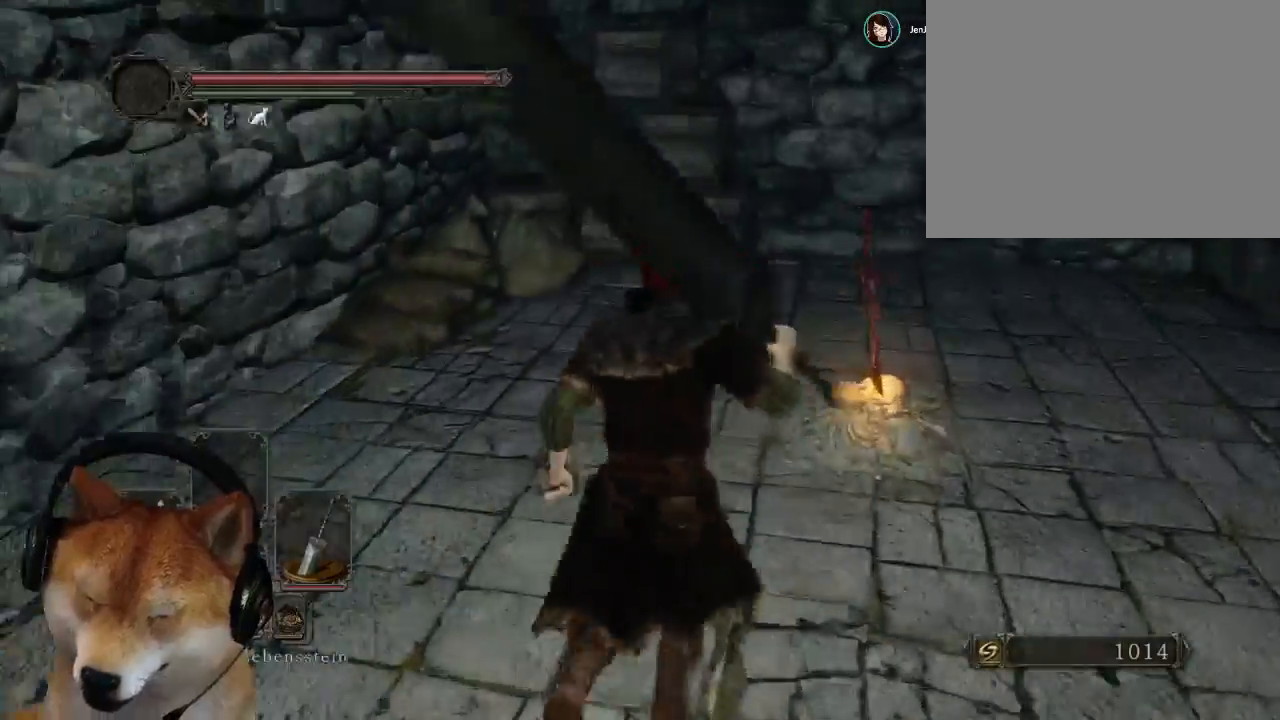
{"buttons": [], "left_stick": "center", "right_stick": "center", "events": [[67, "CROSS", "down"], [133, "CROSS", "up"], [200, "CROSS", "down"], [200, "left_stick", "center"], [267, "CROSS", "up"], [333, "CROSS", "down"], [400, "CROSS", "up"]]}
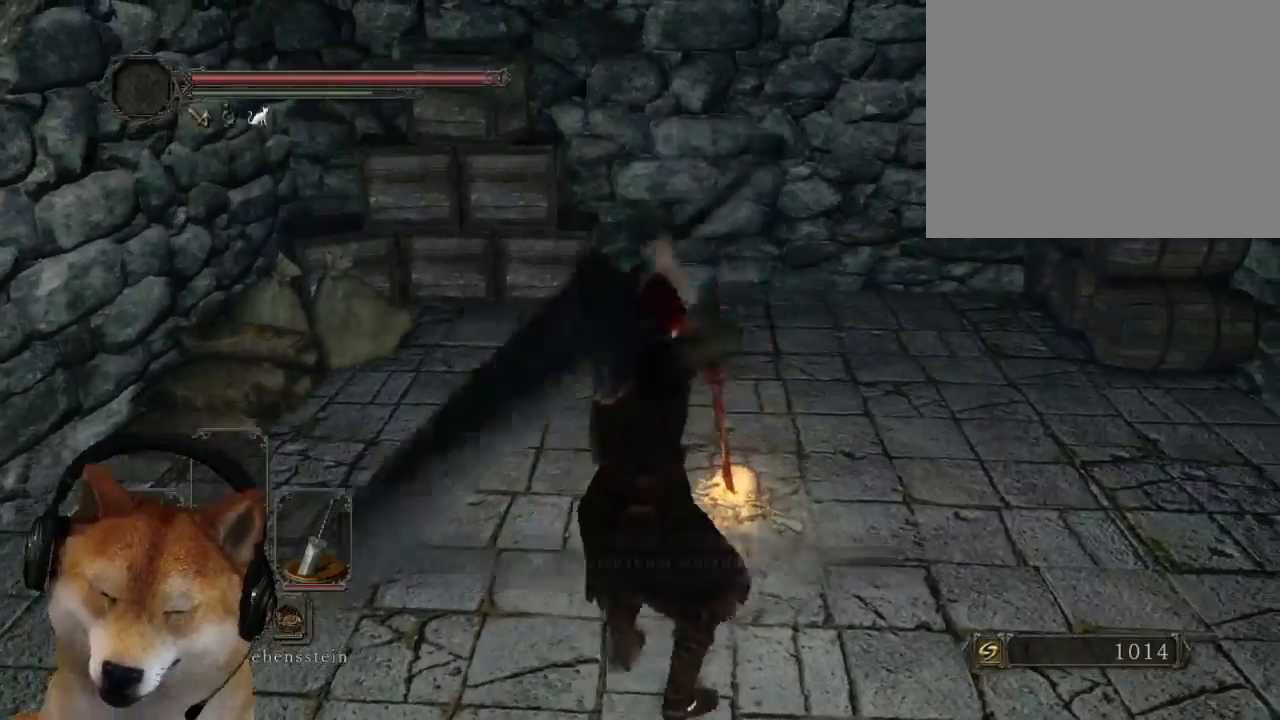
{"buttons": [], "left_stick": "center", "right_stick": "center", "events": []}
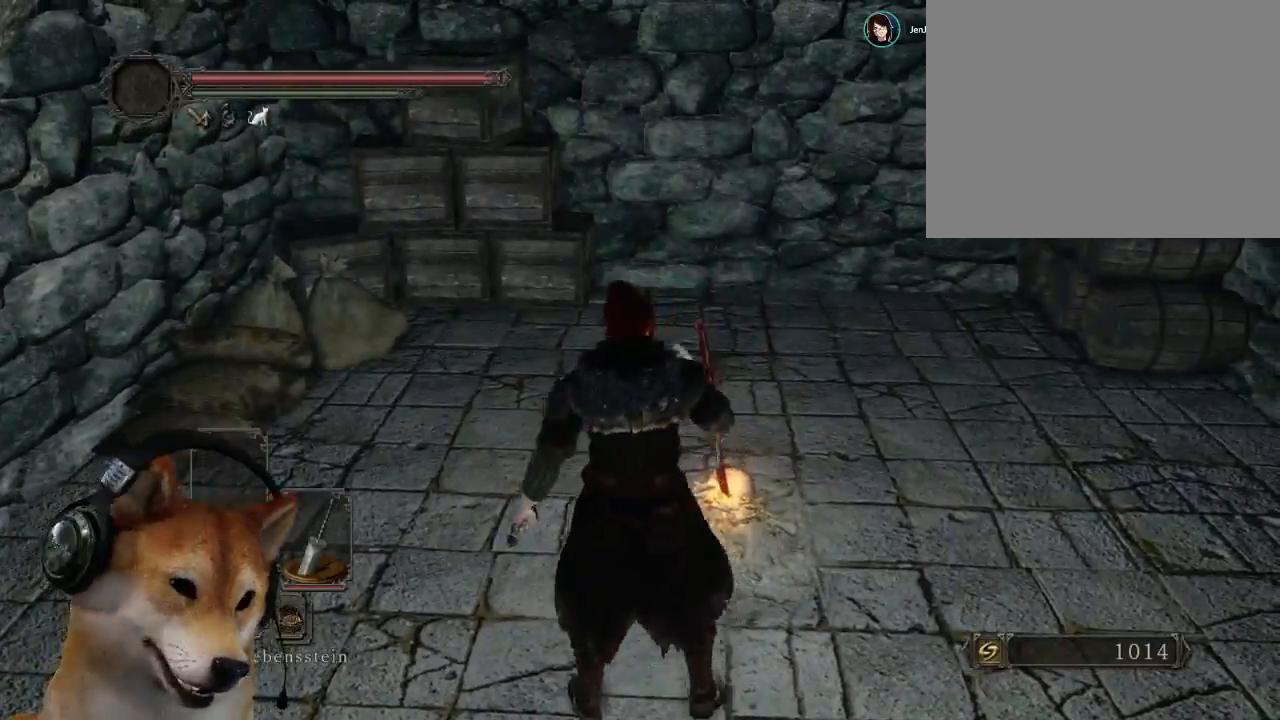
{"buttons": [], "left_stick": "down-right", "right_stick": "right", "events": [[233, "left_stick", "down-right"], [233, "right_stick", "right"]]}
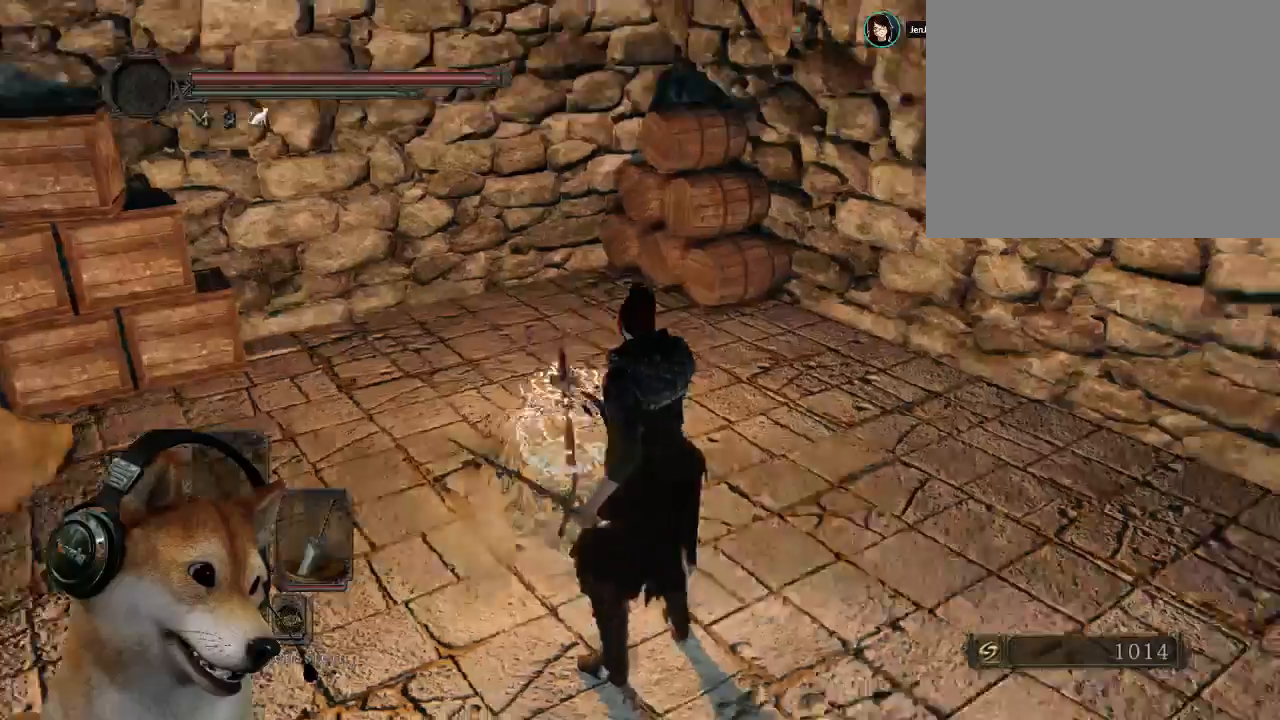
{"buttons": [], "left_stick": "up-right", "right_stick": "right", "events": [[233, "left_stick", "right"], [500, "left_stick", "up-right"]]}
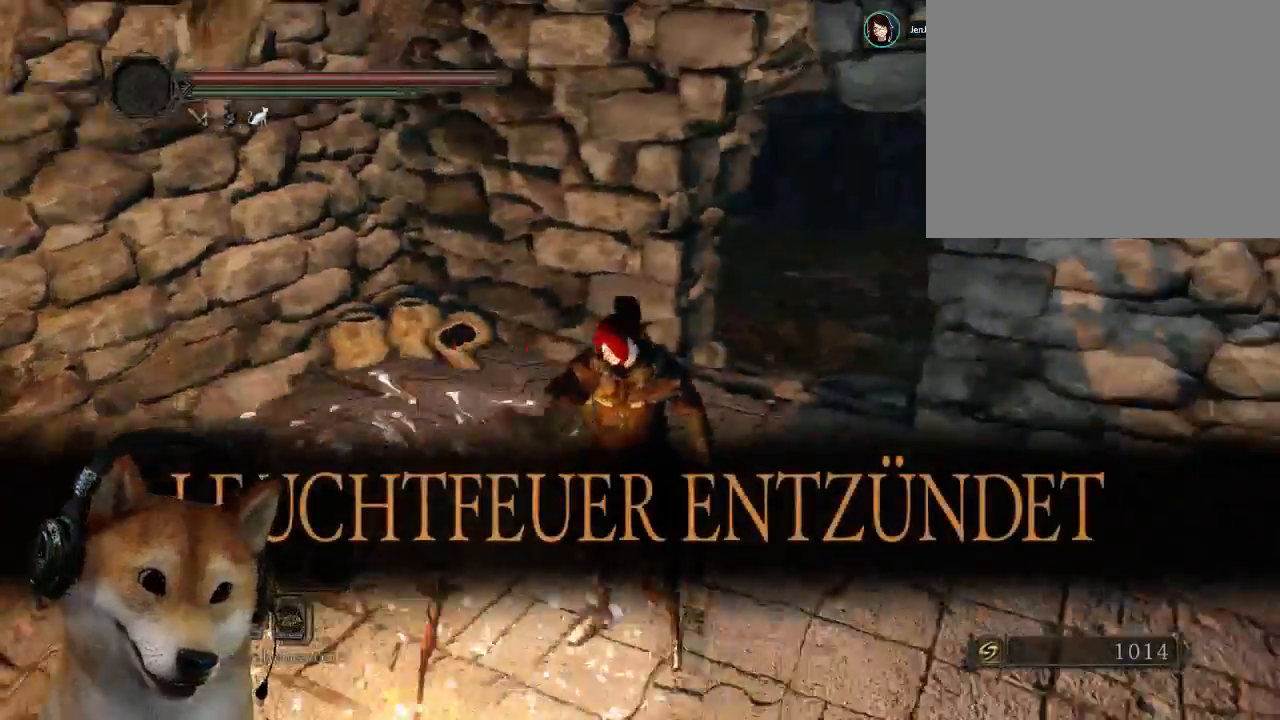
{"buttons": ["CIRCLE"], "left_stick": "up-right", "right_stick": "center", "events": [[67, "right_stick", "center"], [167, "CIRCLE", "down"], [267, "CIRCLE", "up"], [333, "CIRCLE", "down"], [400, "CIRCLE", "up"], [467, "CIRCLE", "down"]]}
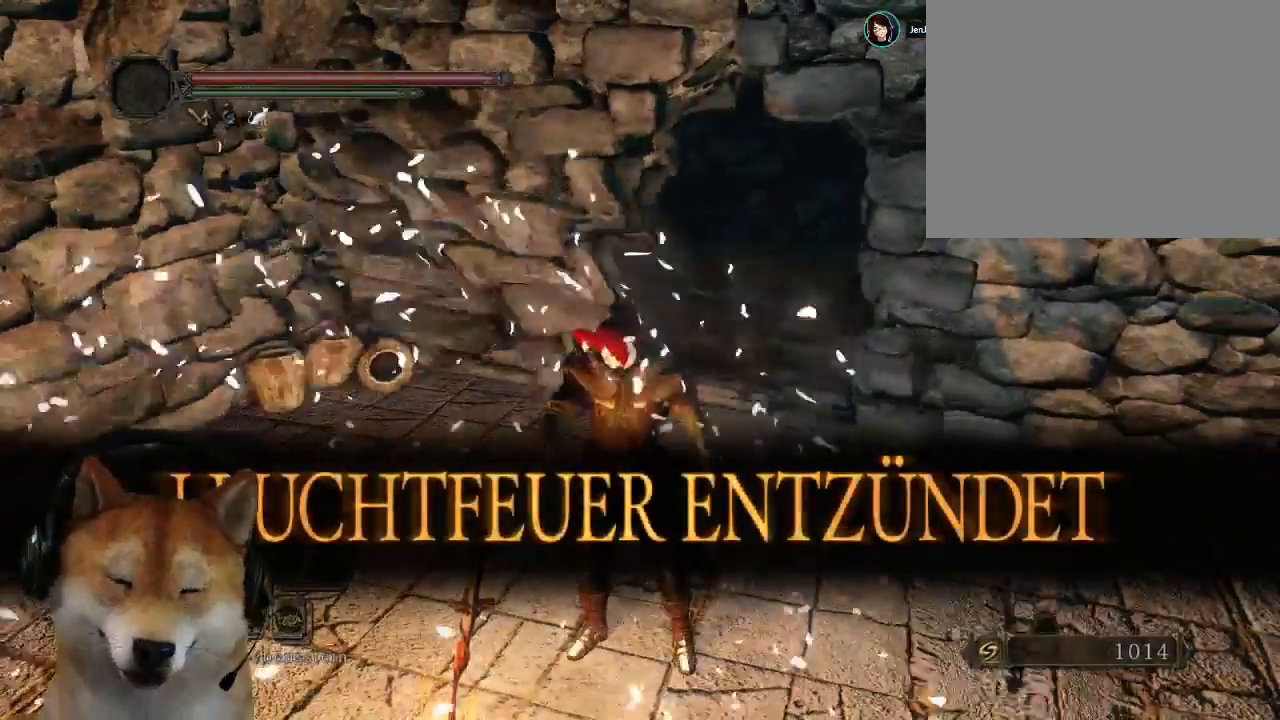
{"buttons": [], "left_stick": "up-right", "right_stick": "center", "events": [[67, "CIRCLE", "up"], [133, "CIRCLE", "down"], [233, "CIRCLE", "up"]]}
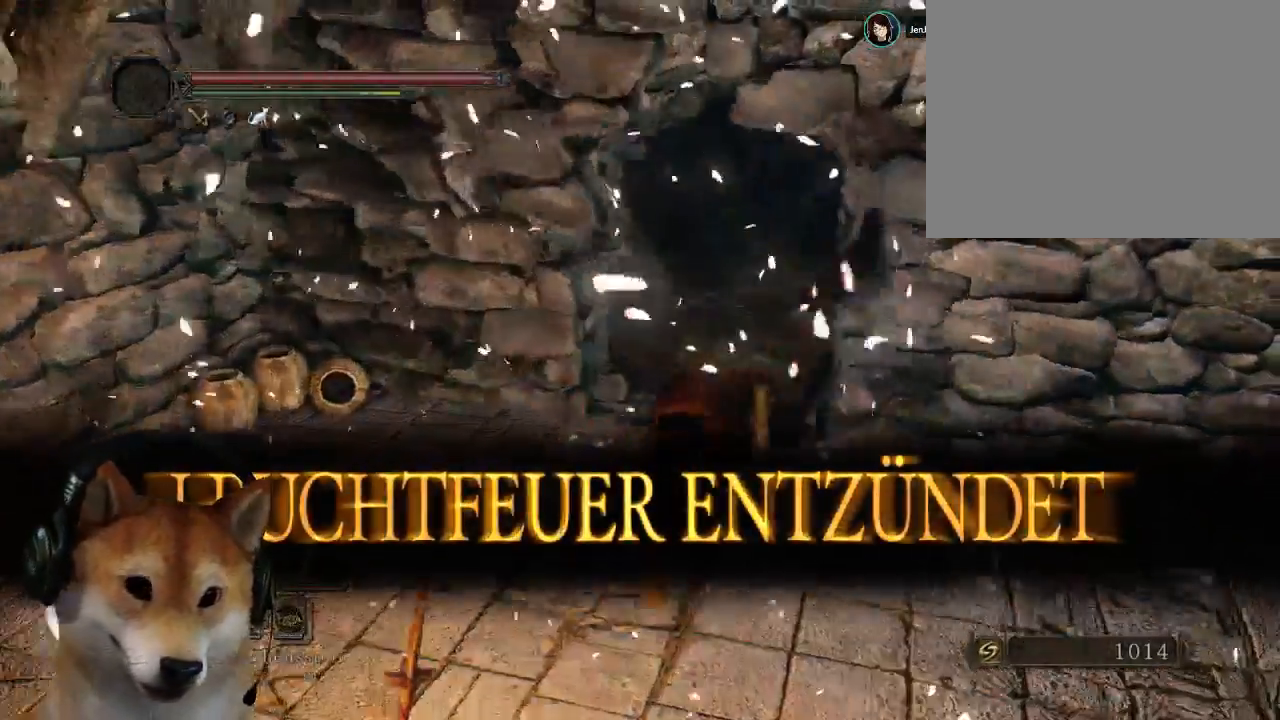
{"buttons": [], "left_stick": "up-right", "right_stick": "center", "events": [[33, "right_stick", "left"], [200, "left_stick", "up"], [400, "left_stick", "up-right"], [467, "right_stick", "center"]]}
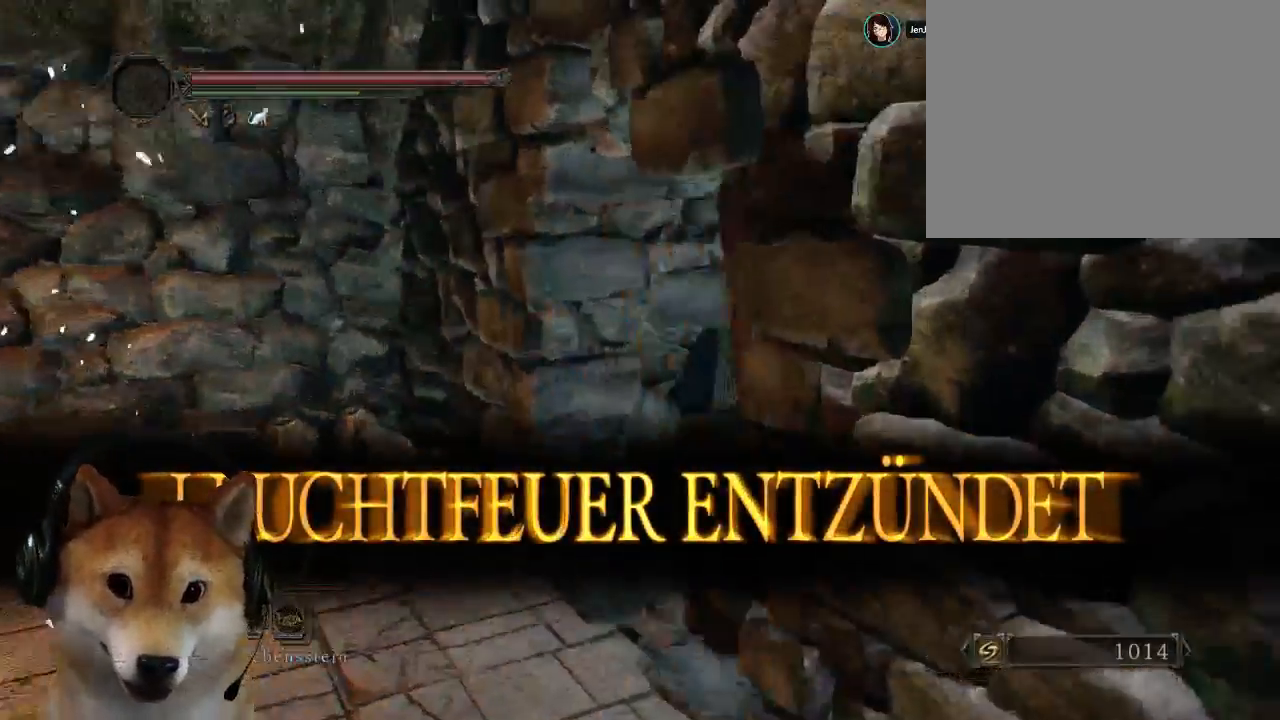
{"buttons": ["CIRCLE"], "left_stick": "up", "right_stick": "center", "events": [[33, "CIRCLE", "down"], [300, "left_stick", "up"]]}
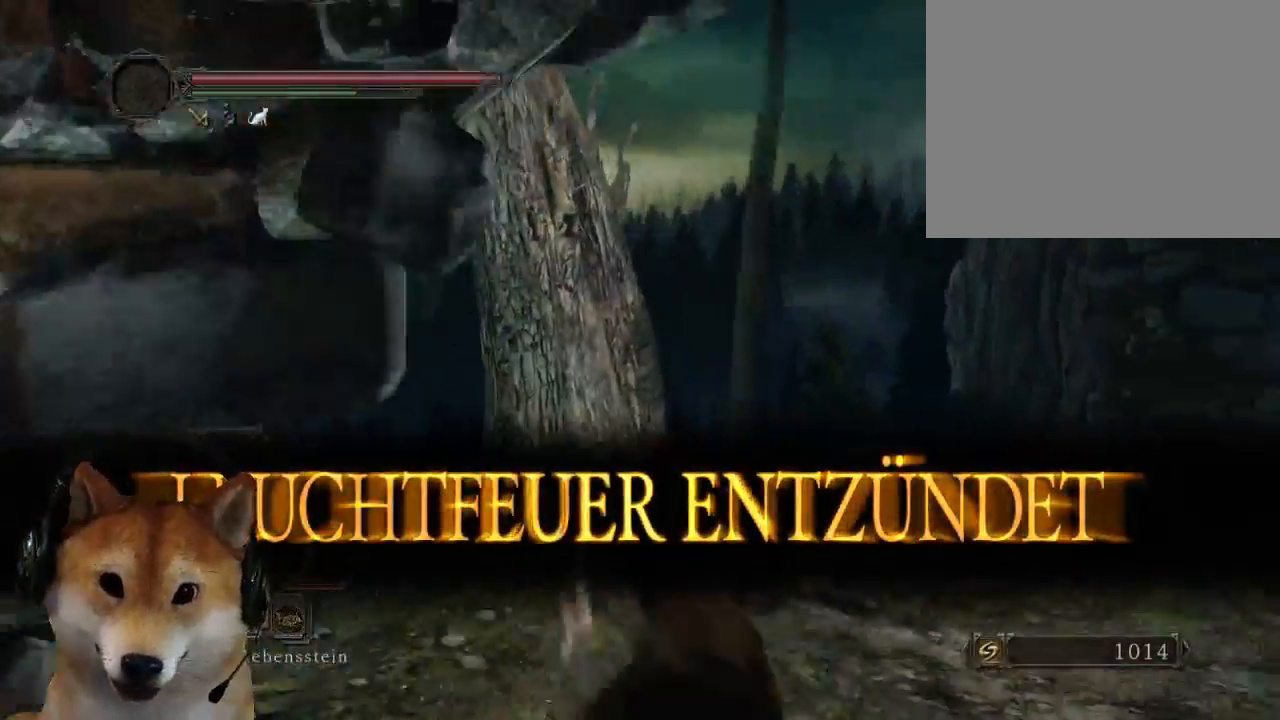
{"buttons": [], "left_stick": "center", "right_stick": "center", "events": [[167, "CIRCLE", "up"], [233, "CROSS", "down"], [300, "CROSS", "up"], [367, "CROSS", "down"], [367, "left_stick", "center"], [467, "CROSS", "up"]]}
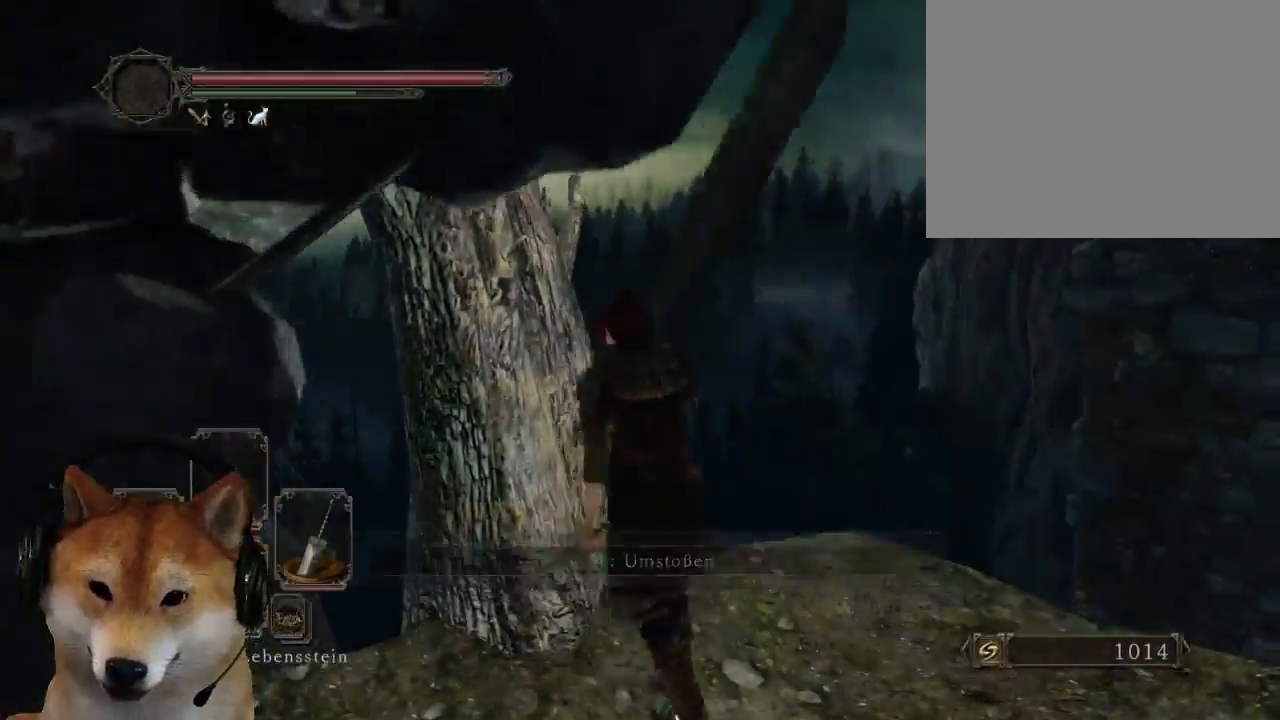
{"buttons": [], "left_stick": "center", "right_stick": "right", "events": [[367, "right_stick", "right"]]}
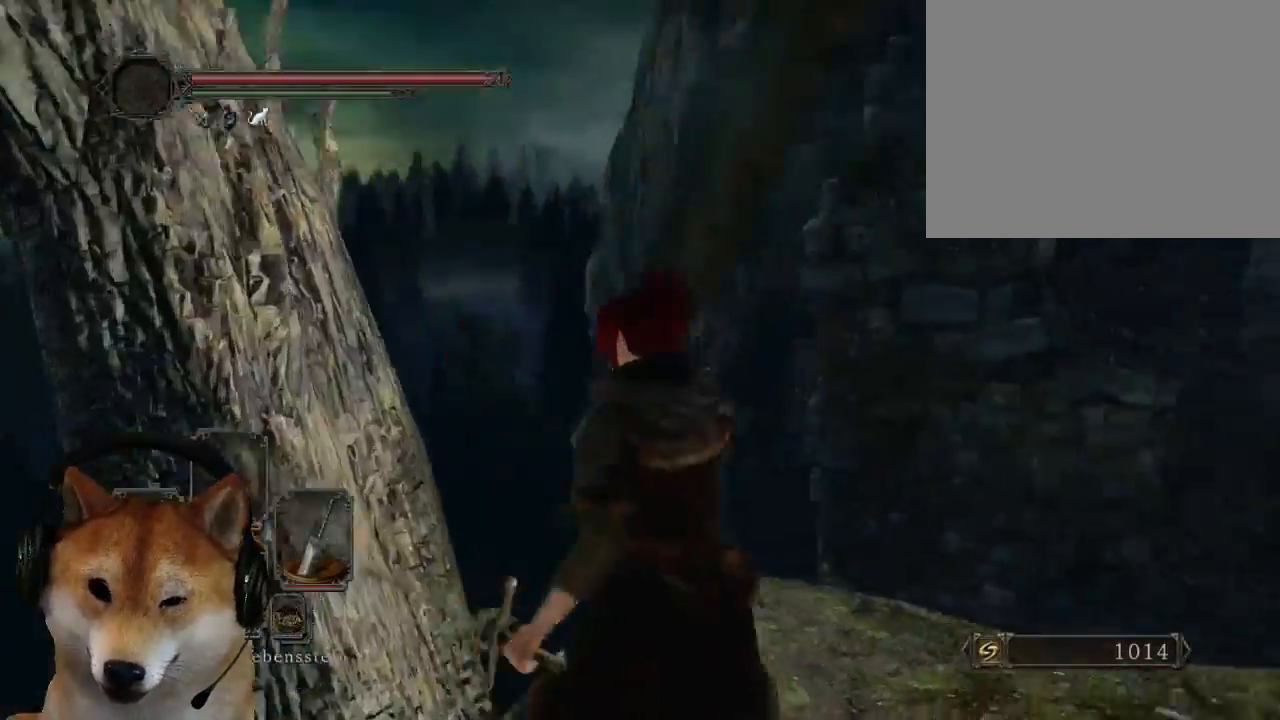
{"buttons": [], "left_stick": "center", "right_stick": "right", "events": []}
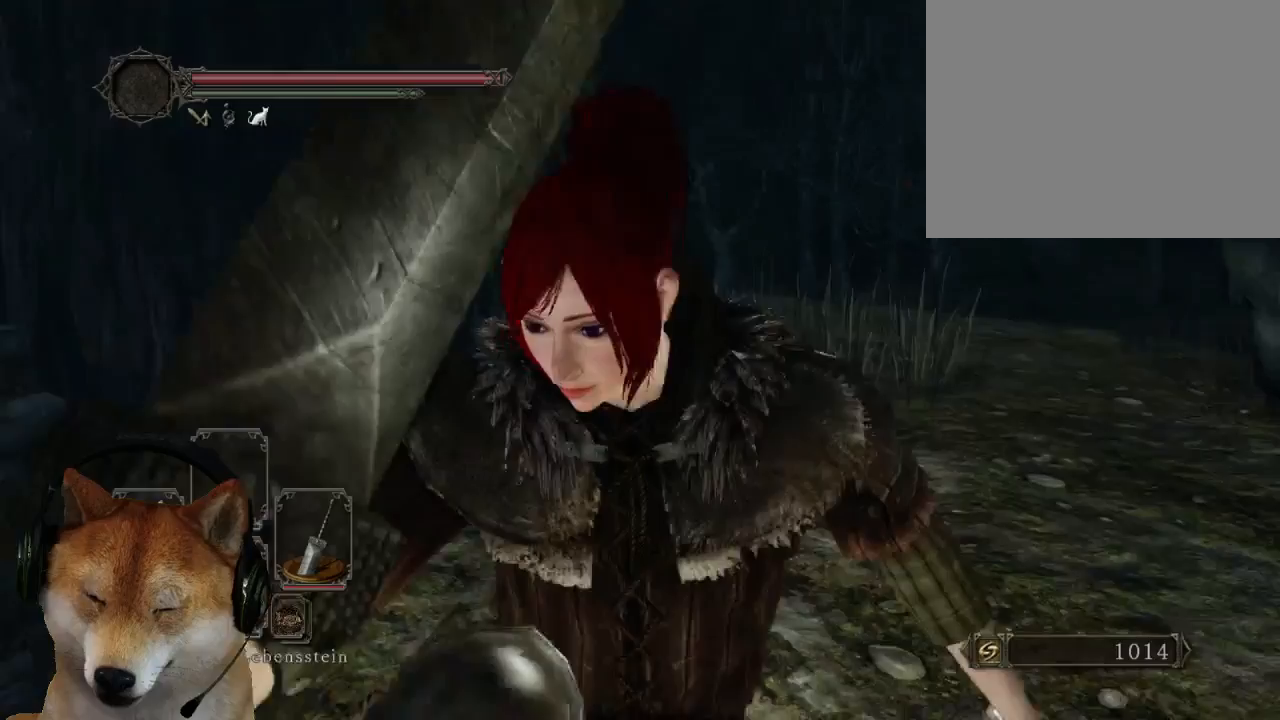
{"buttons": [], "left_stick": "up", "right_stick": "center", "events": [[67, "left_stick", "up"], [300, "right_stick", "center"]]}
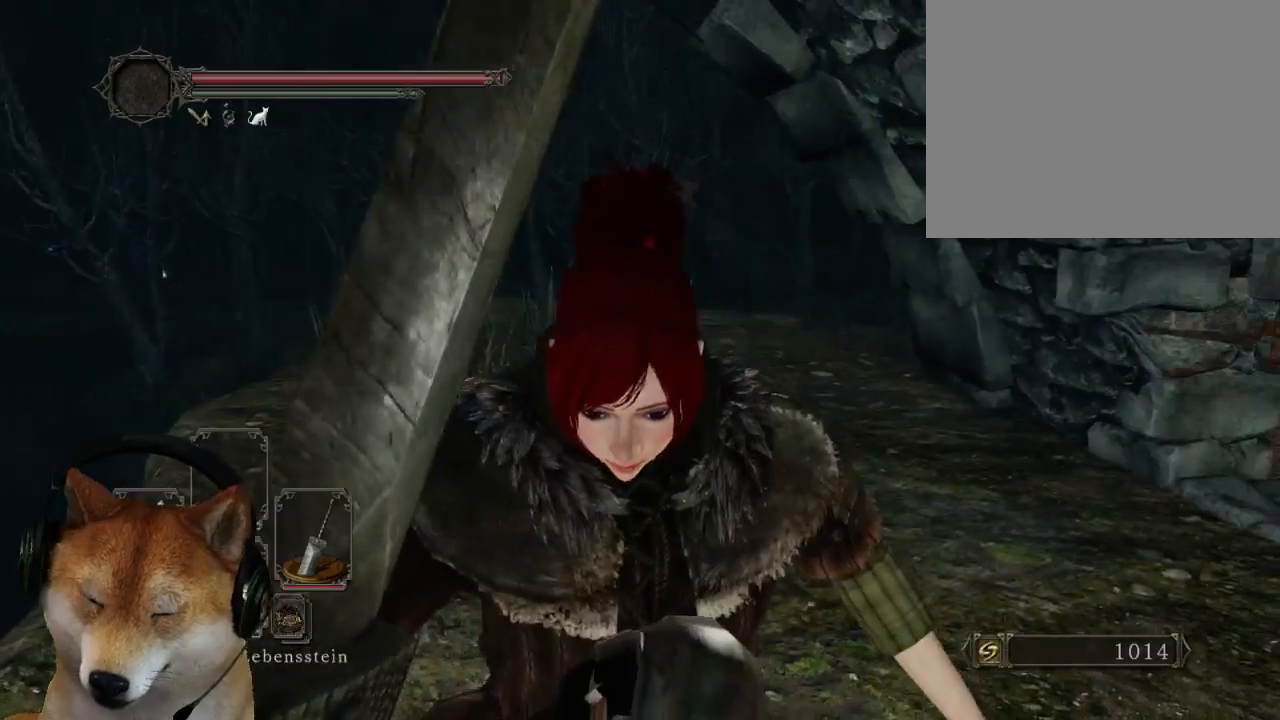
{"buttons": [], "left_stick": "up", "right_stick": "center", "events": []}
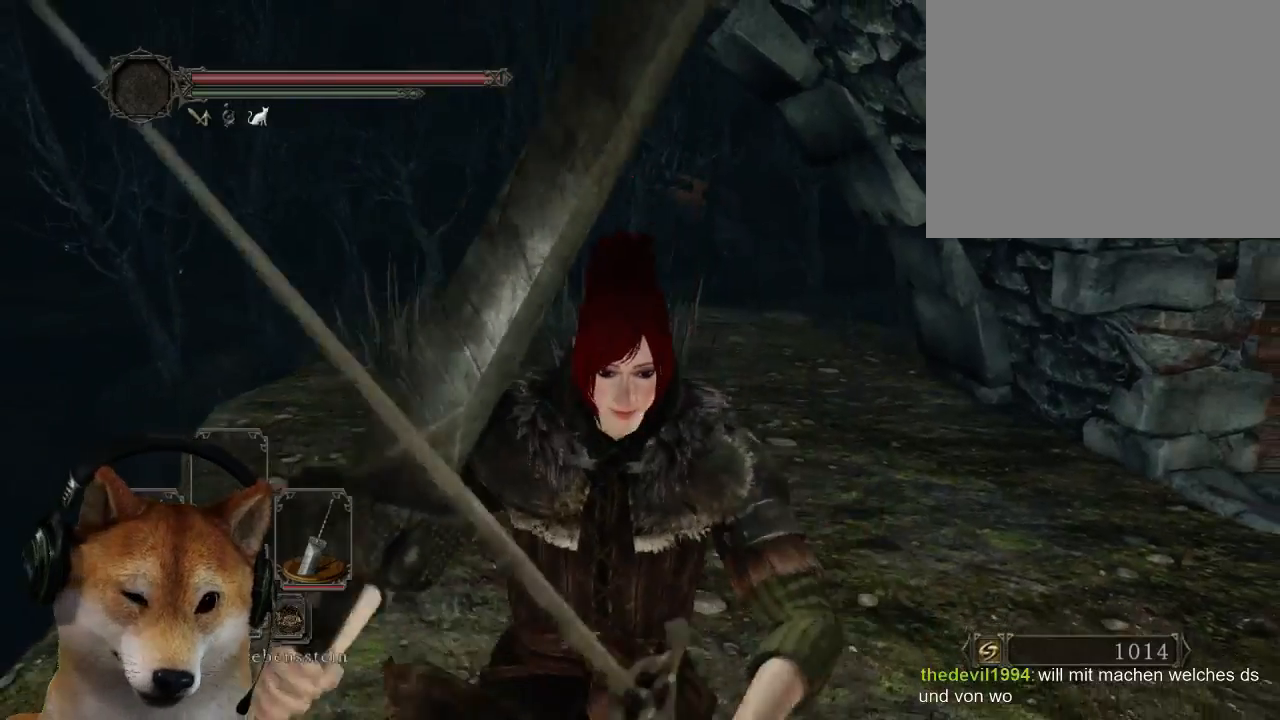
{"buttons": ["CIRCLE"], "left_stick": "up", "right_stick": "center", "events": [[300, "CIRCLE", "down"]]}
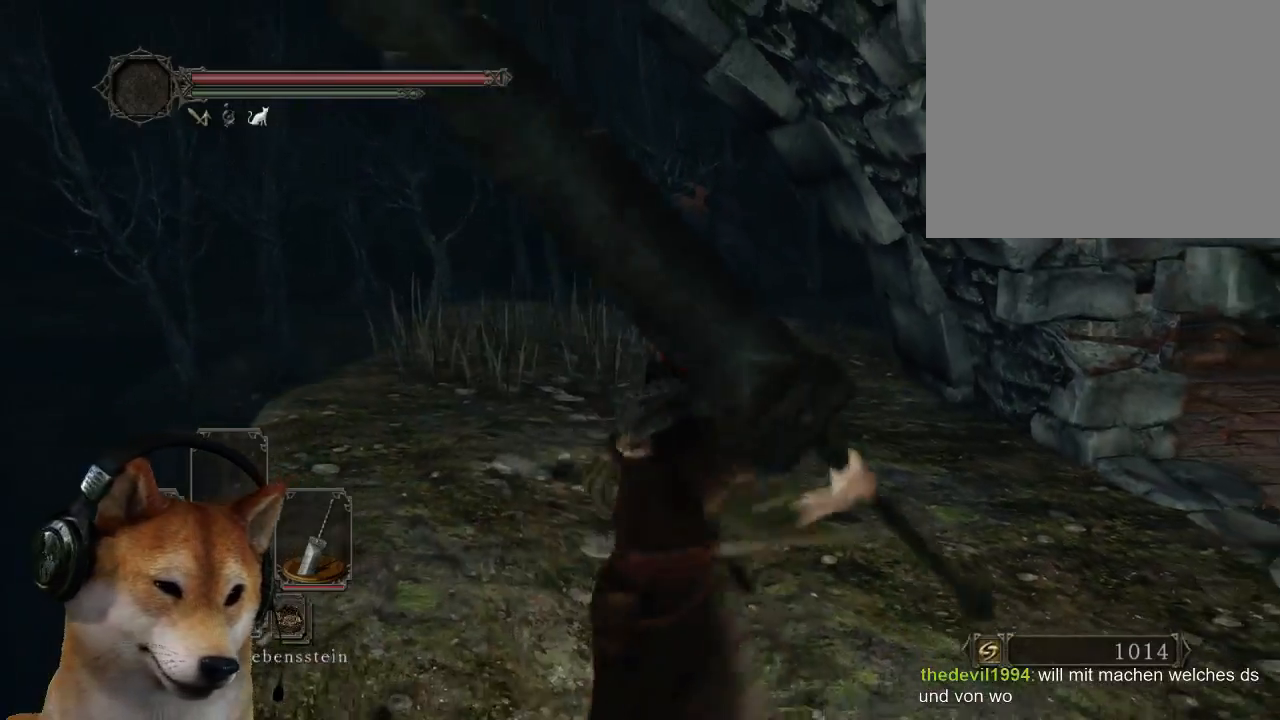
{"buttons": ["CIRCLE"], "left_stick": "up", "right_stick": "center", "events": []}
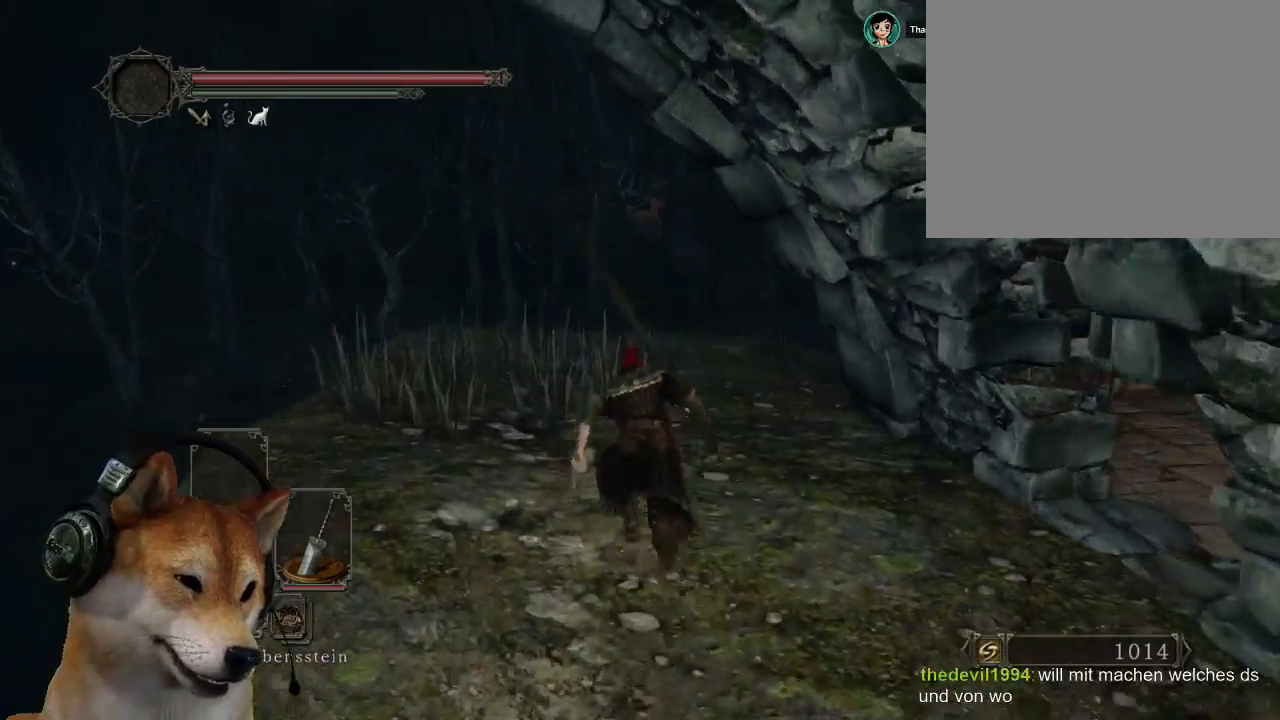
{"buttons": ["CIRCLE"], "left_stick": "up", "right_stick": "center", "events": []}
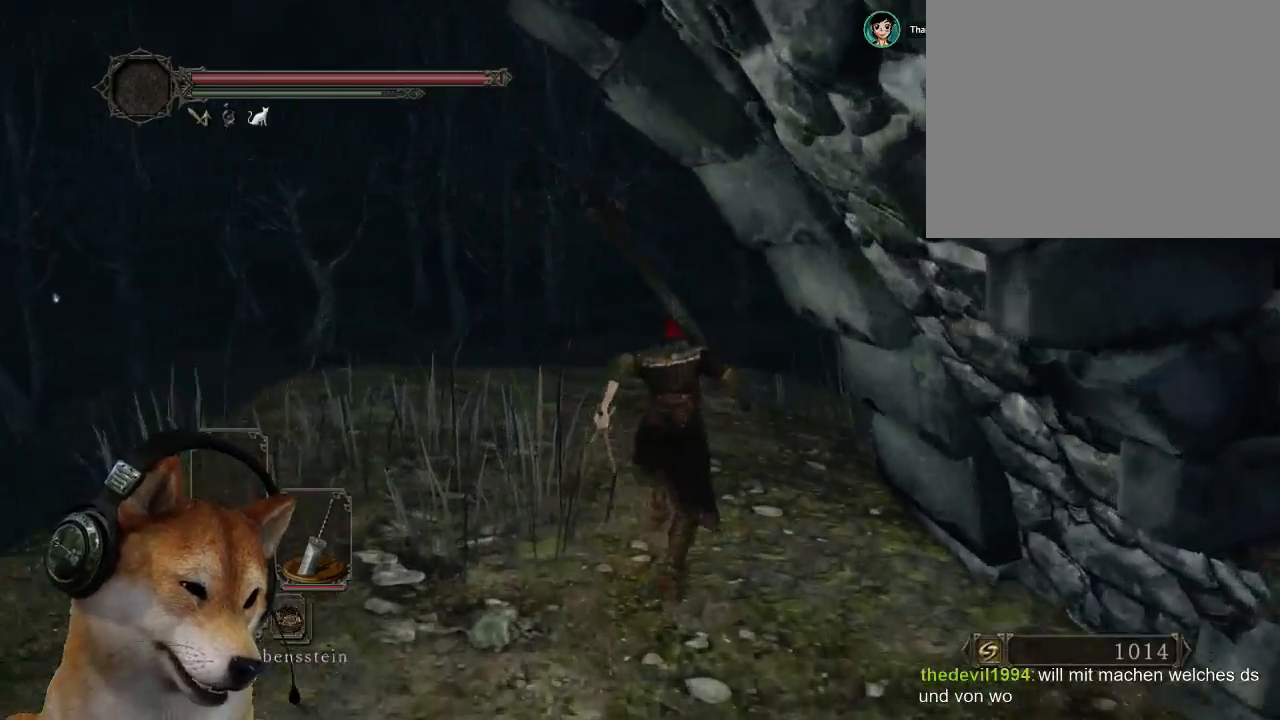
{"buttons": [], "left_stick": "up", "right_stick": "center", "events": [[67, "CIRCLE", "up"], [233, "right_stick", "down-right"], [467, "right_stick", "center"]]}
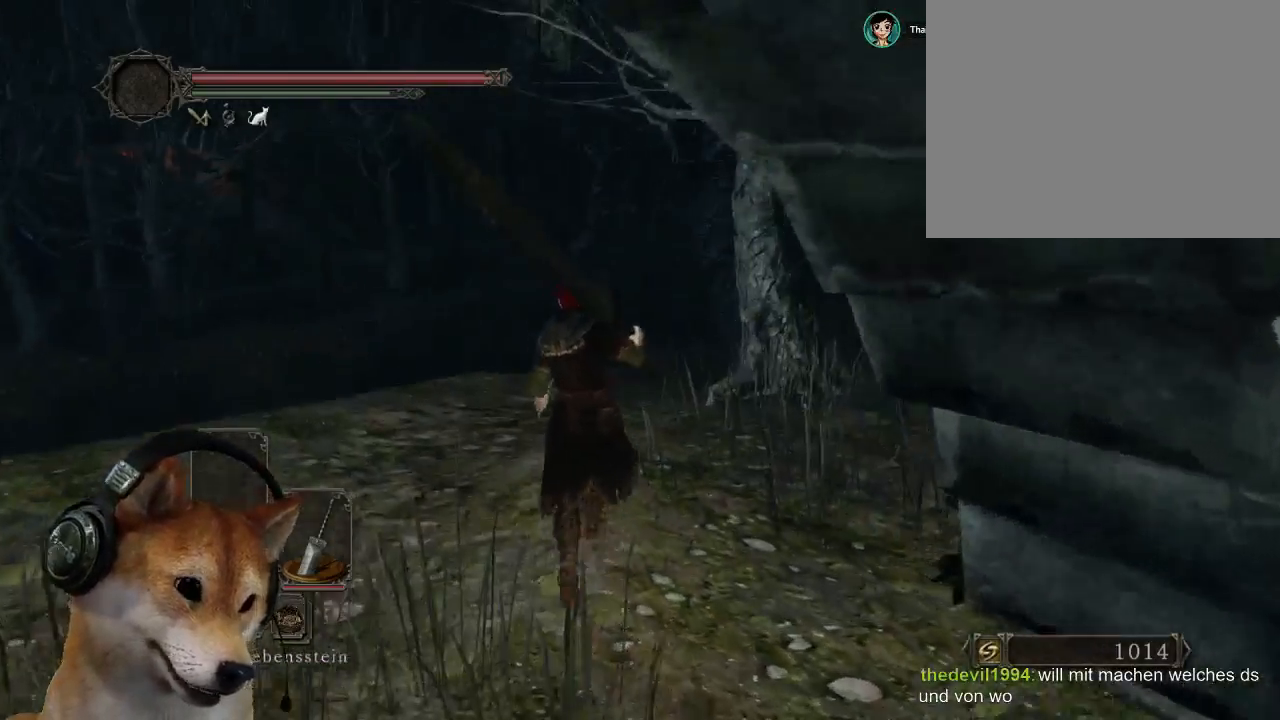
{"buttons": ["CIRCLE"], "left_stick": "up", "right_stick": "center", "events": [[33, "CIRCLE", "down"], [167, "left_stick", "up-right"], [433, "left_stick", "up"]]}
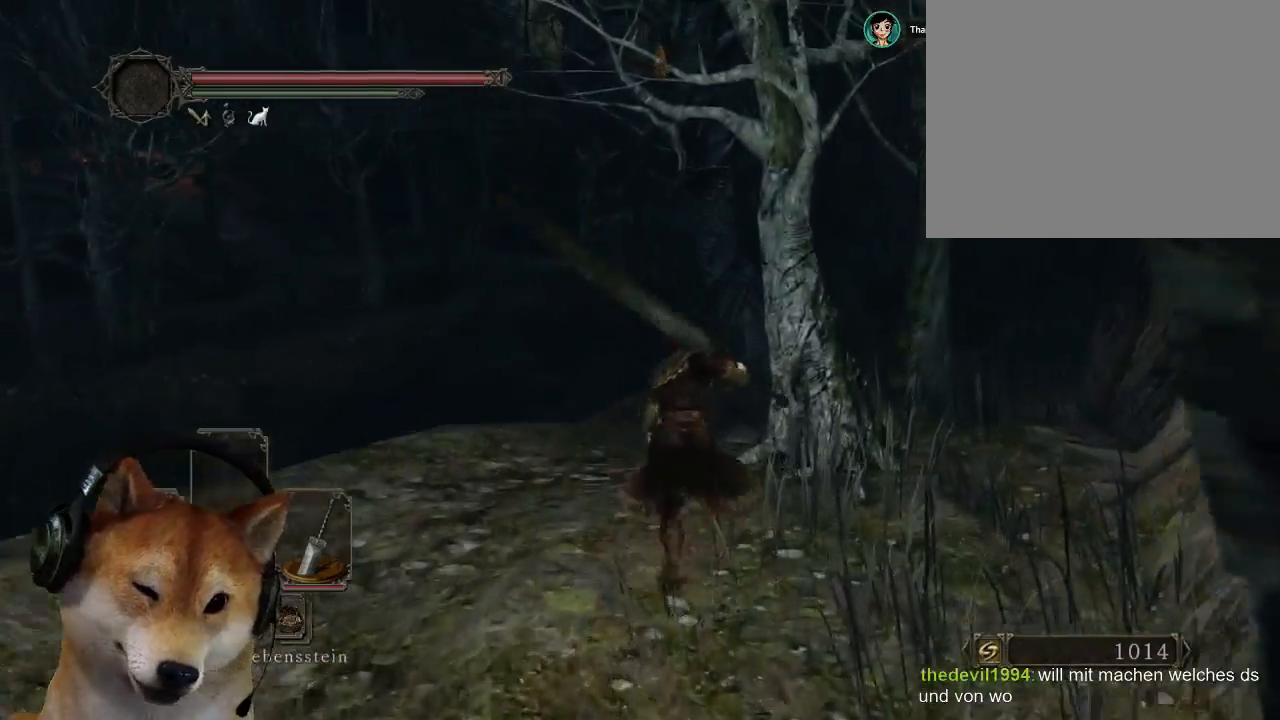
{"buttons": ["CIRCLE"], "left_stick": "up-right", "right_stick": "center", "events": [[500, "left_stick", "up-right"]]}
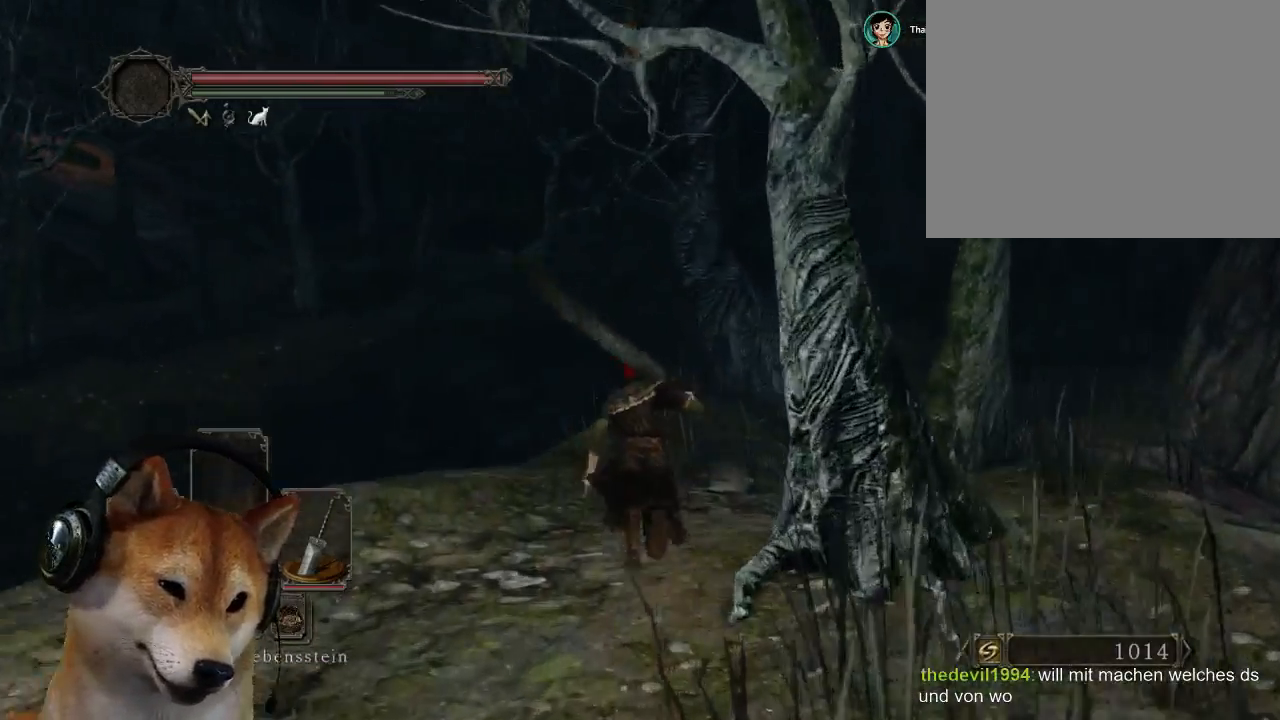
{"buttons": [], "left_stick": "up-right", "right_stick": "center", "events": [[467, "CIRCLE", "up"]]}
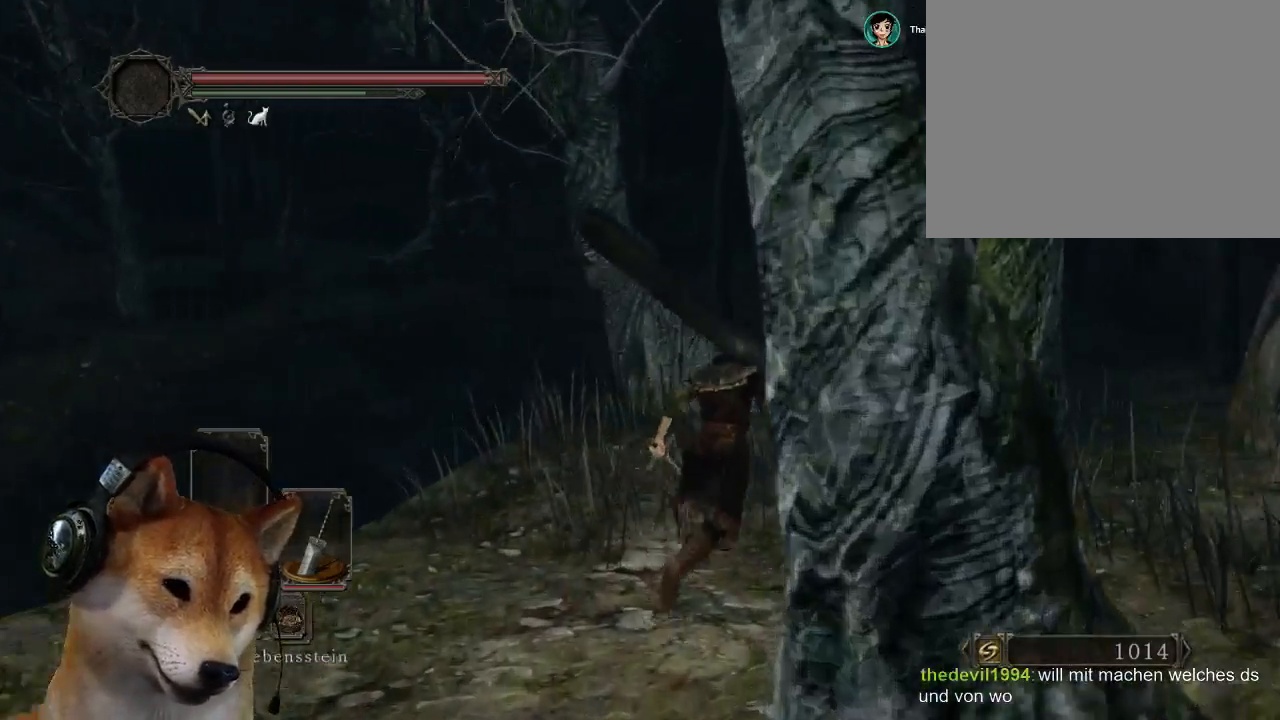
{"buttons": ["CIRCLE"], "left_stick": "up-right", "right_stick": "center", "events": [[67, "right_stick", "down-left"], [200, "right_stick", "center"], [333, "CIRCLE", "down"]]}